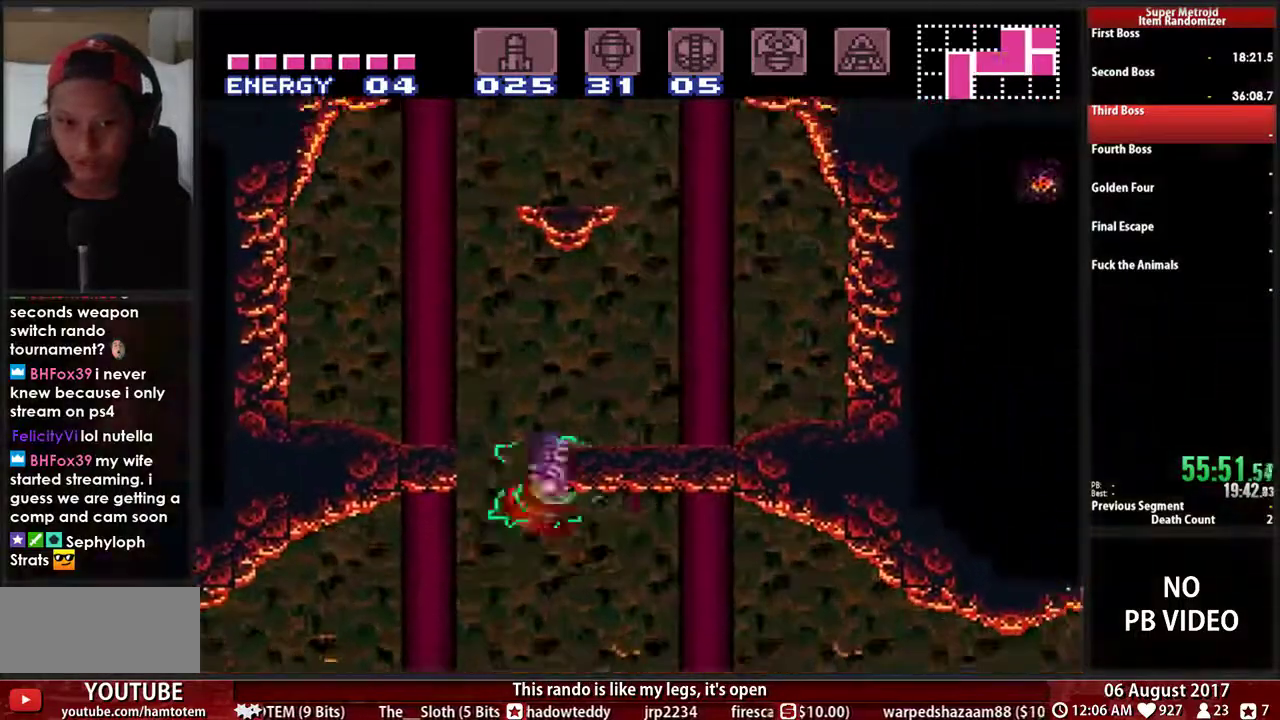
Gameplay with a controller (Nintendo layout); each line is a JSON object with the inputs held at the frame after it. "events" lists button and stick changes between this image and that frame as [ms after this image, input, new state], when the widget could be followed in between. Not read: L3 R3 SELECT START Y.
{"buttons": ["B", "L1", "DPAD_RIGHT"], "events": [[33, "DPAD_LEFT", "down"], [167, "DPAD_LEFT", "up"], [200, "DPAD_RIGHT", "down"], [300, "A", "up"], [433, "B", "down"], [433, "L1", "down"]]}
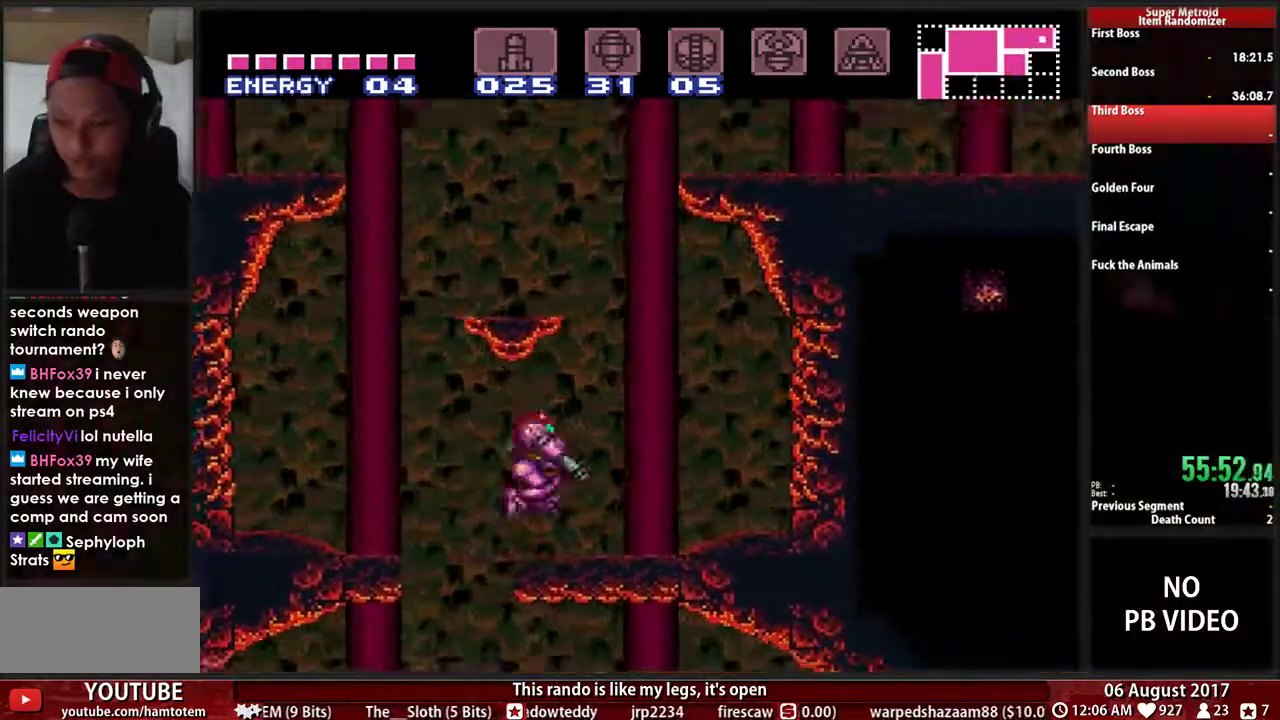
{"buttons": ["A", "DPAD_LEFT"], "events": [[50, "L1", "up"], [200, "A", "down"], [200, "B", "up"], [200, "DPAD_RIGHT", "up"], [217, "DPAD_LEFT", "down"]]}
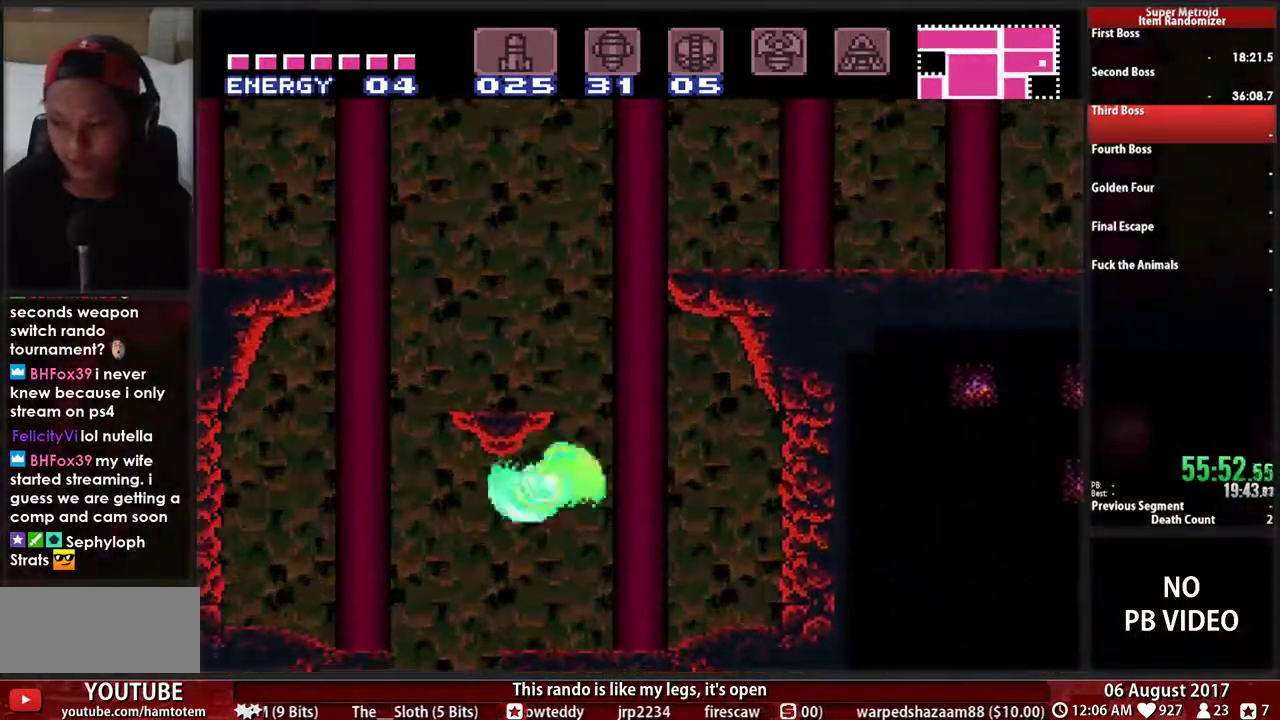
{"buttons": ["DPAD_RIGHT"], "events": [[83, "A", "up"], [217, "DPAD_LEFT", "up"], [250, "DPAD_RIGHT", "down"]]}
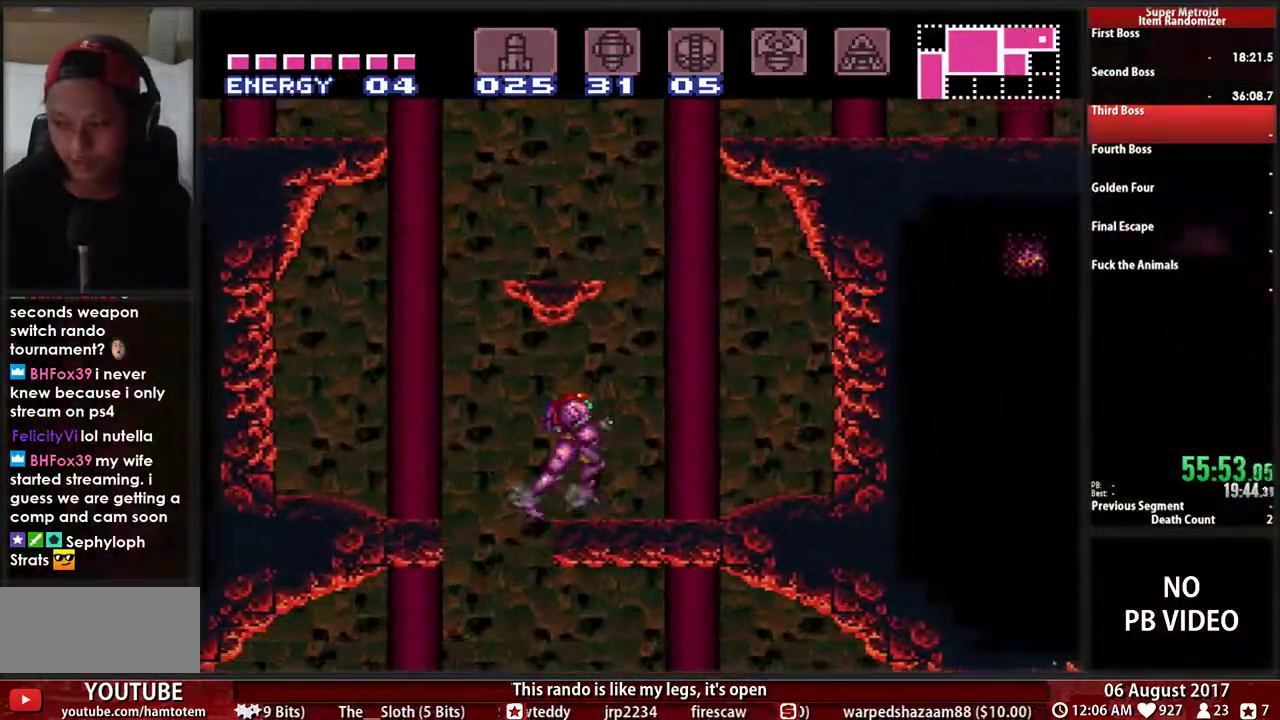
{"buttons": ["A", "DPAD_LEFT"], "events": [[83, "A", "down"], [217, "DPAD_RIGHT", "up"], [250, "DPAD_LEFT", "down"]]}
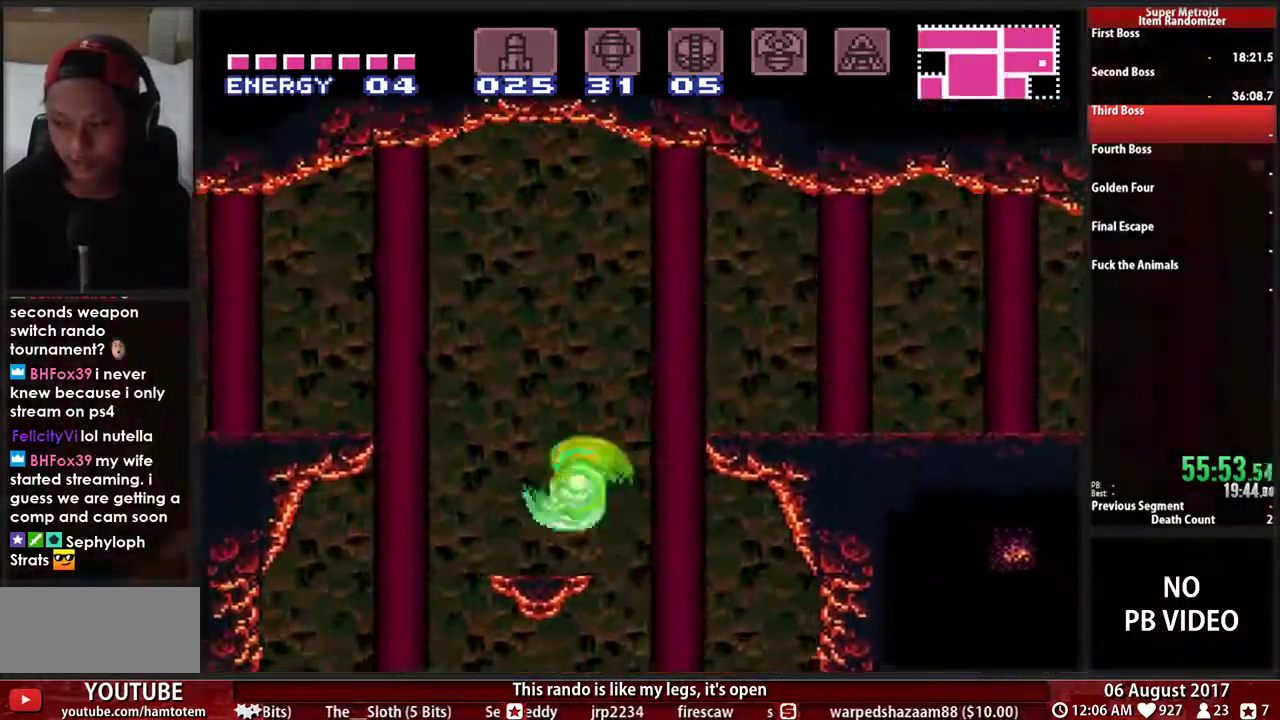
{"buttons": ["A", "DPAD_RIGHT"], "events": [[83, "A", "up"], [267, "DPAD_LEFT", "up"], [267, "DPAD_RIGHT", "down"], [500, "A", "down"]]}
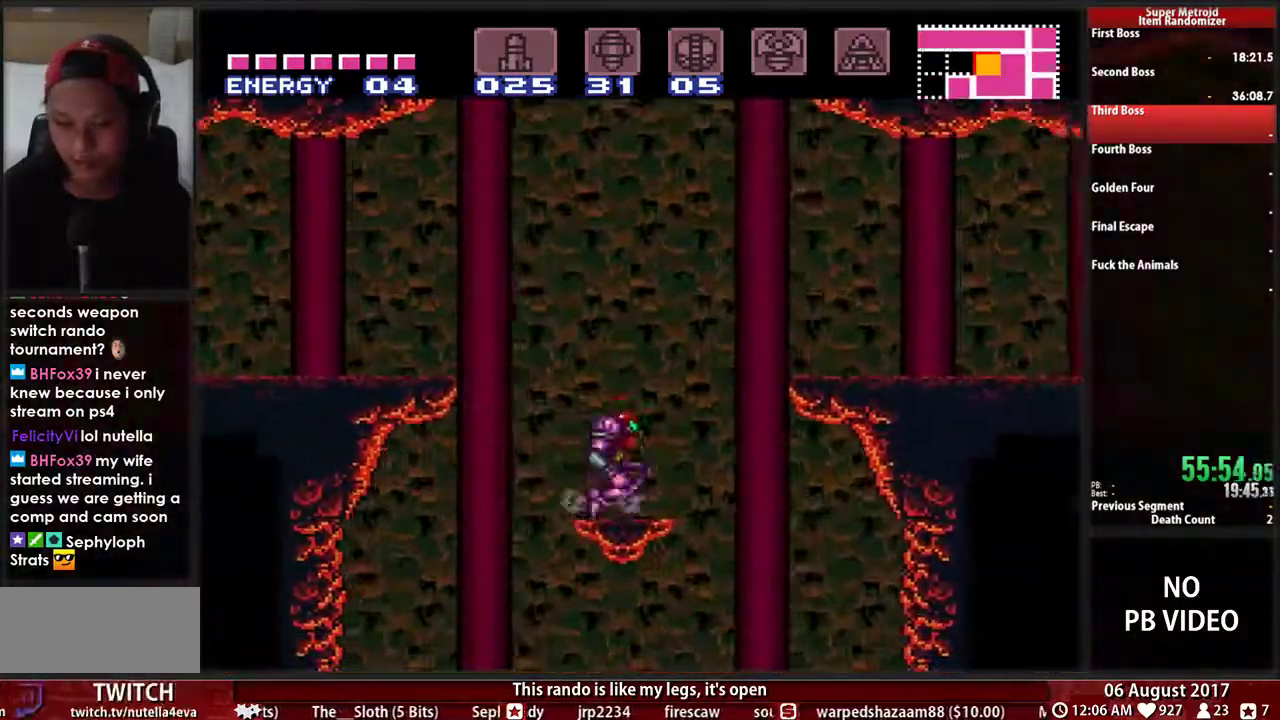
{"buttons": ["B", "DPAD_RIGHT"], "events": [[283, "A", "up"], [283, "X", "down"], [350, "DPAD_UP", "down"], [383, "B", "down"], [417, "X", "up"], [483, "DPAD_UP", "up"]]}
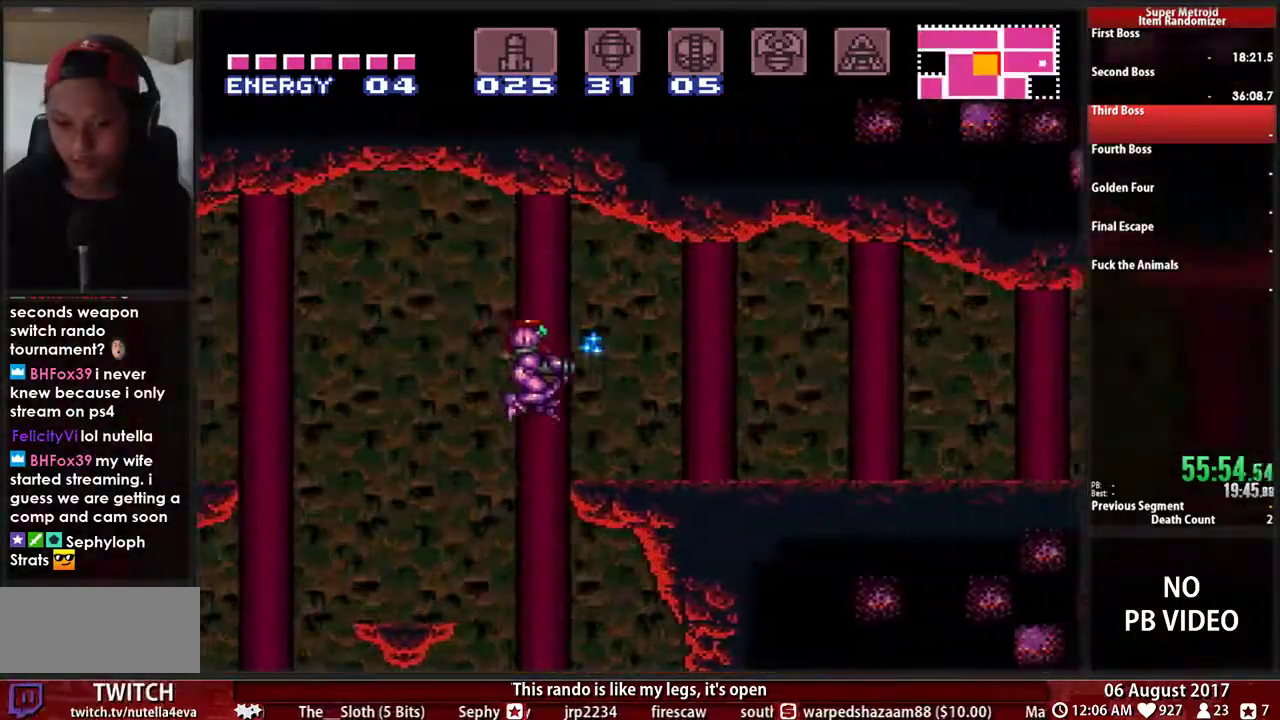
{"buttons": ["B", "DPAD_RIGHT"], "events": []}
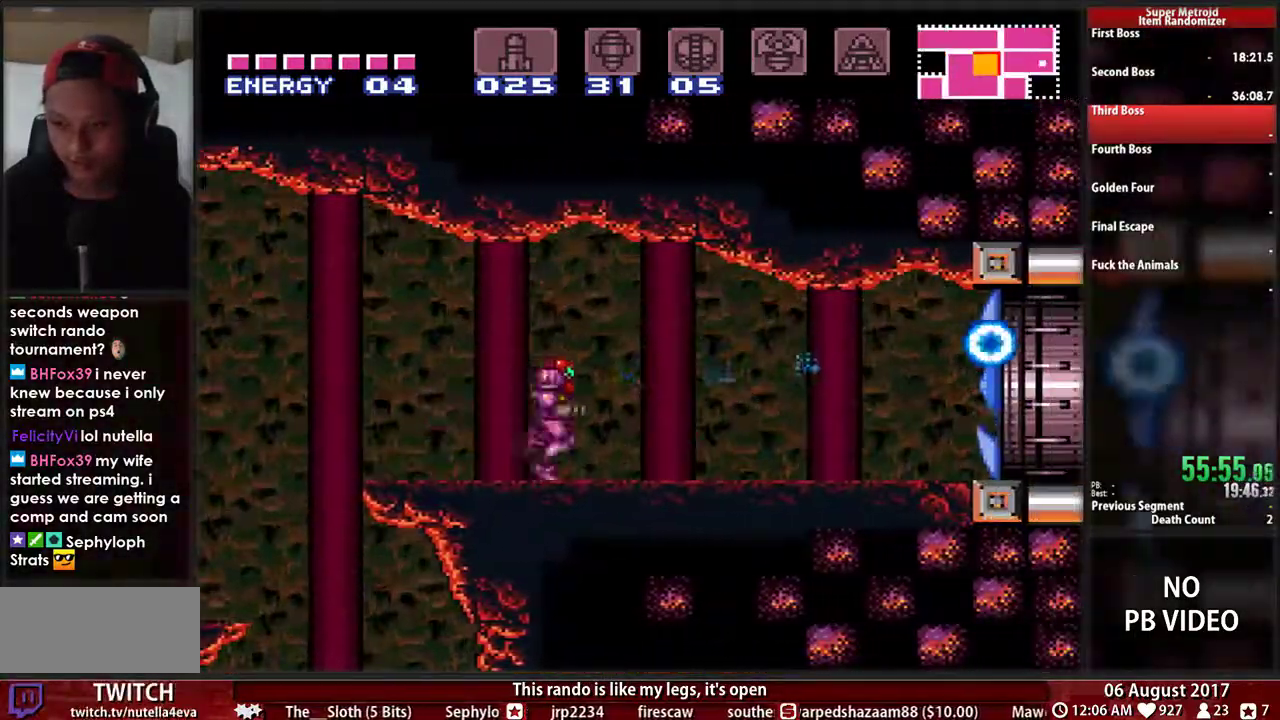
{"buttons": ["A", "DPAD_DOWN"], "events": [[317, "A", "down"], [317, "B", "up"], [417, "DPAD_DOWN", "down"], [450, "DPAD_RIGHT", "up"]]}
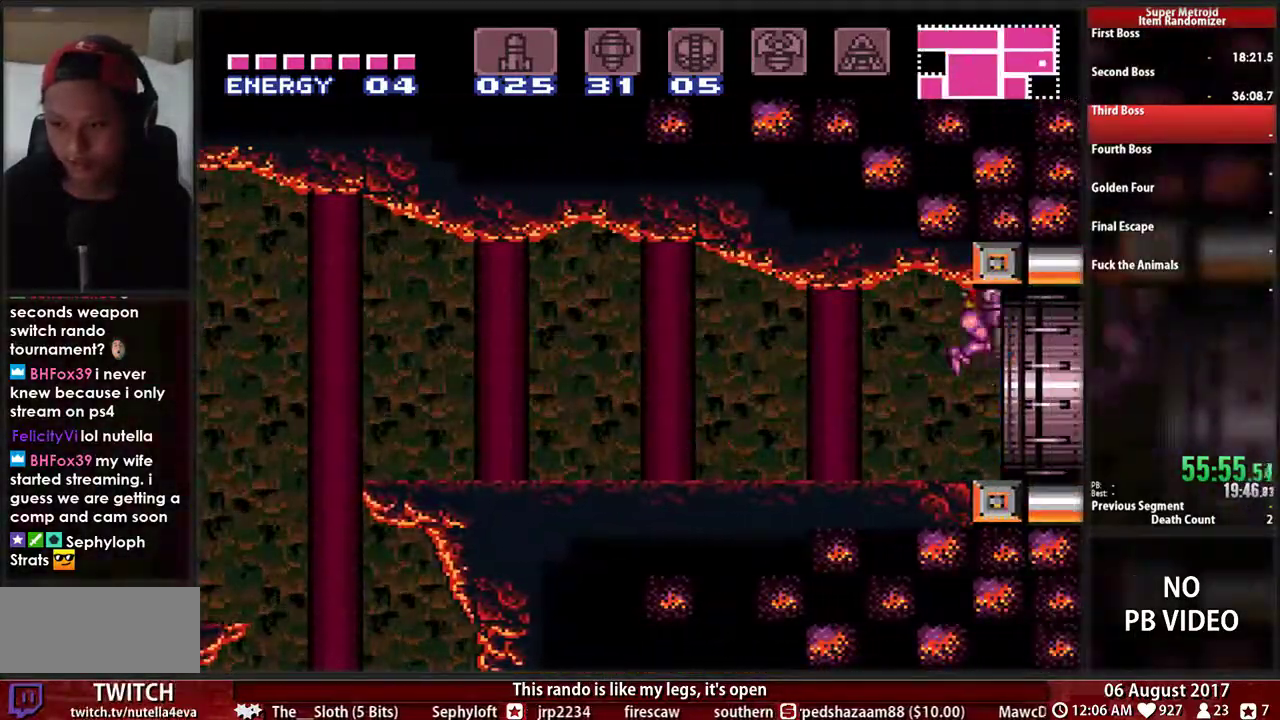
{"buttons": ["DPAD_DOWN"], "events": [[150, "A", "up"]]}
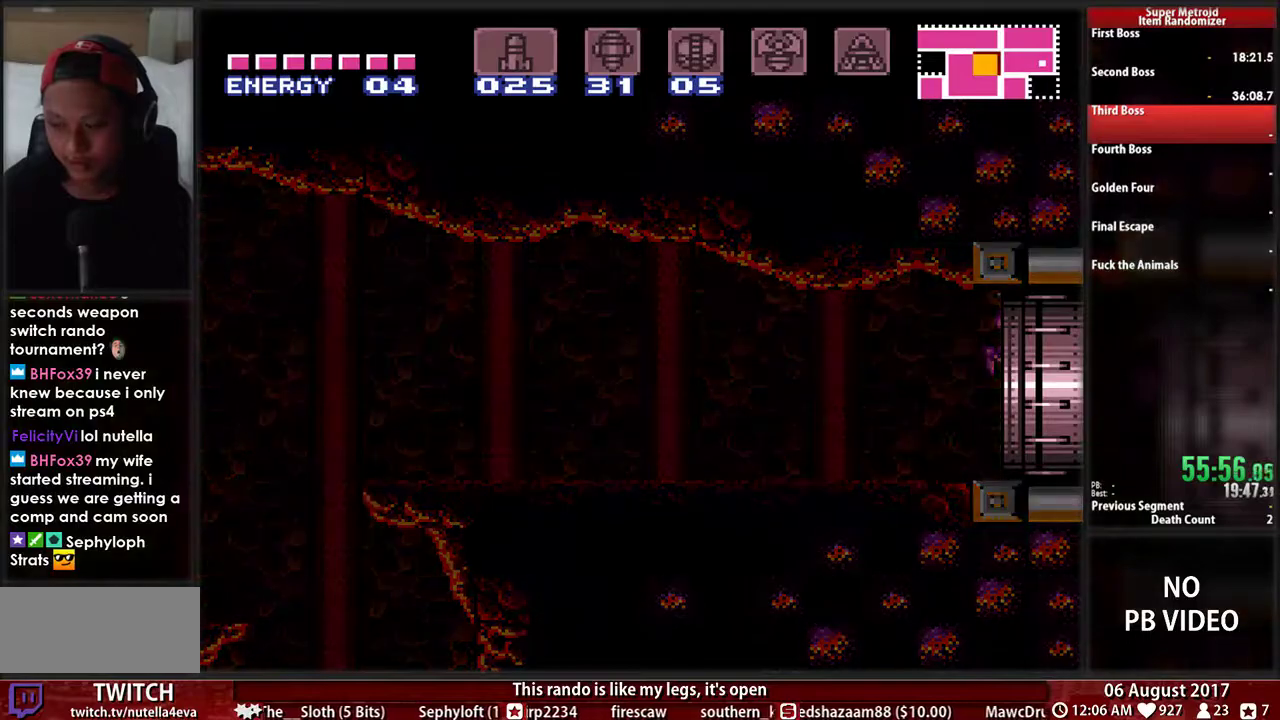
{"buttons": ["DPAD_DOWN"], "events": [[50, "DPAD_DOWN", "up"], [217, "DPAD_DOWN", "down"]]}
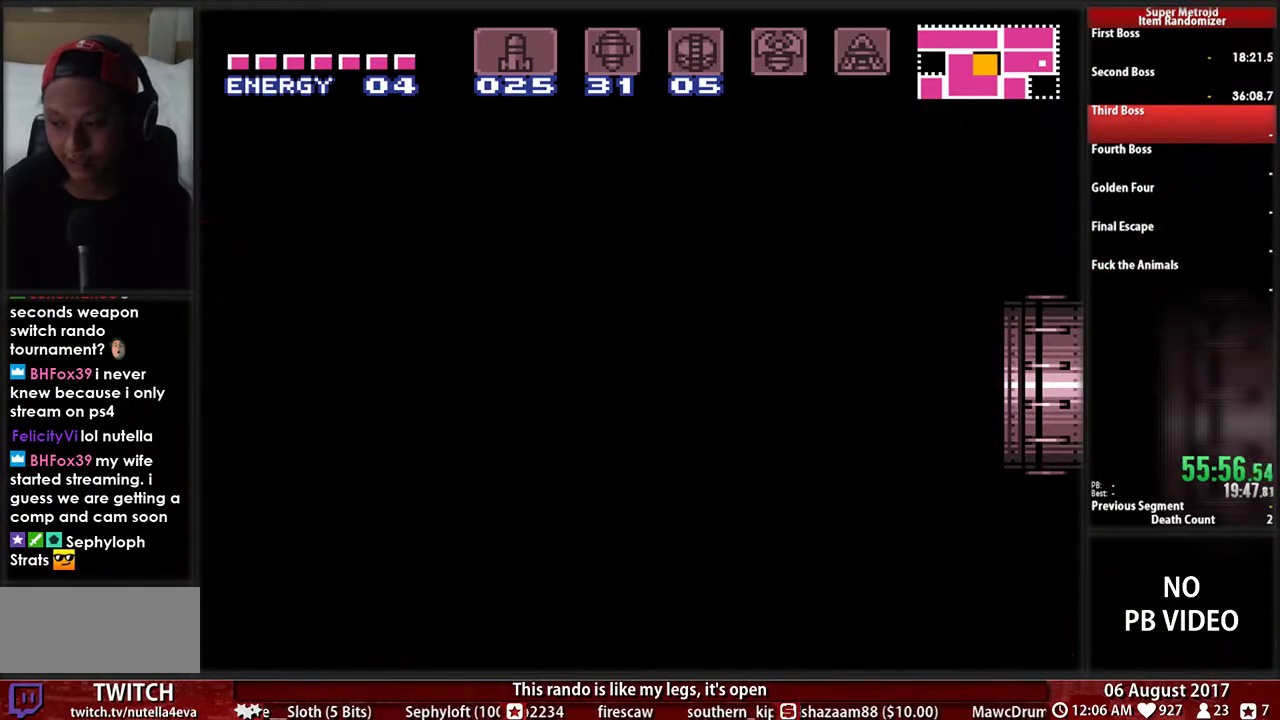
{"buttons": ["DPAD_DOWN"], "events": []}
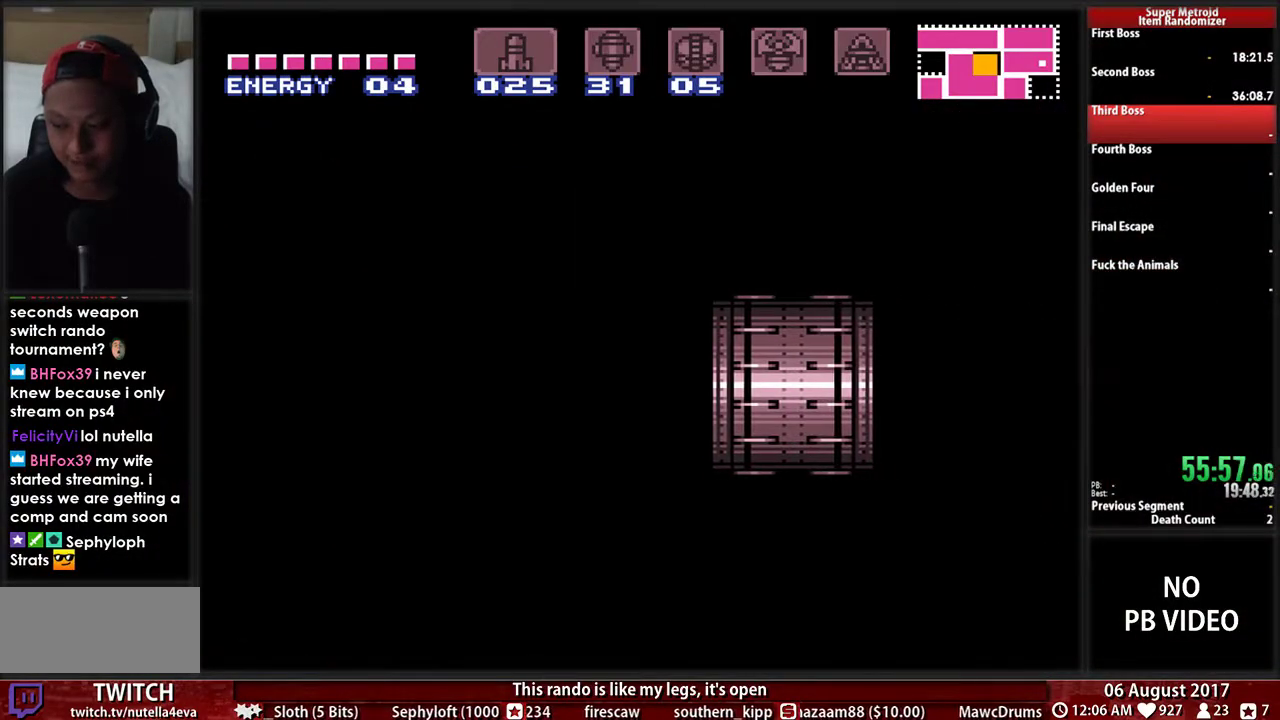
{"buttons": ["DPAD_DOWN"], "events": []}
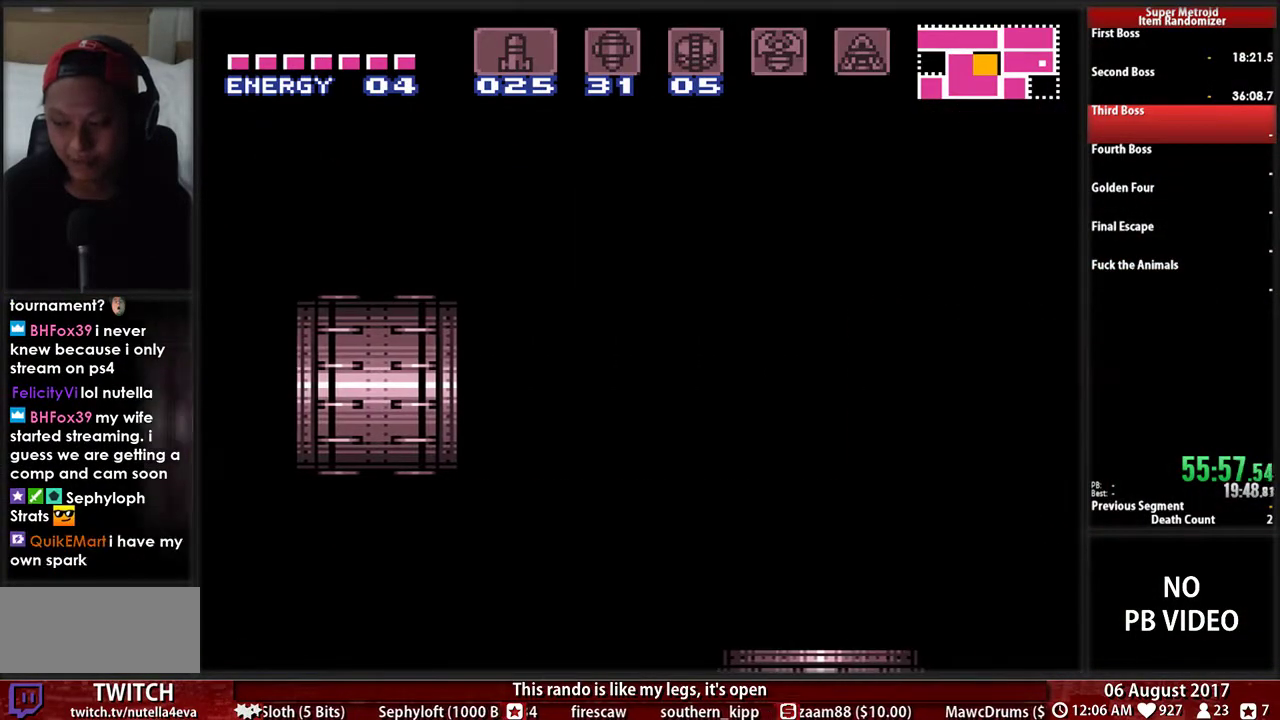
{"buttons": ["DPAD_DOWN"], "events": []}